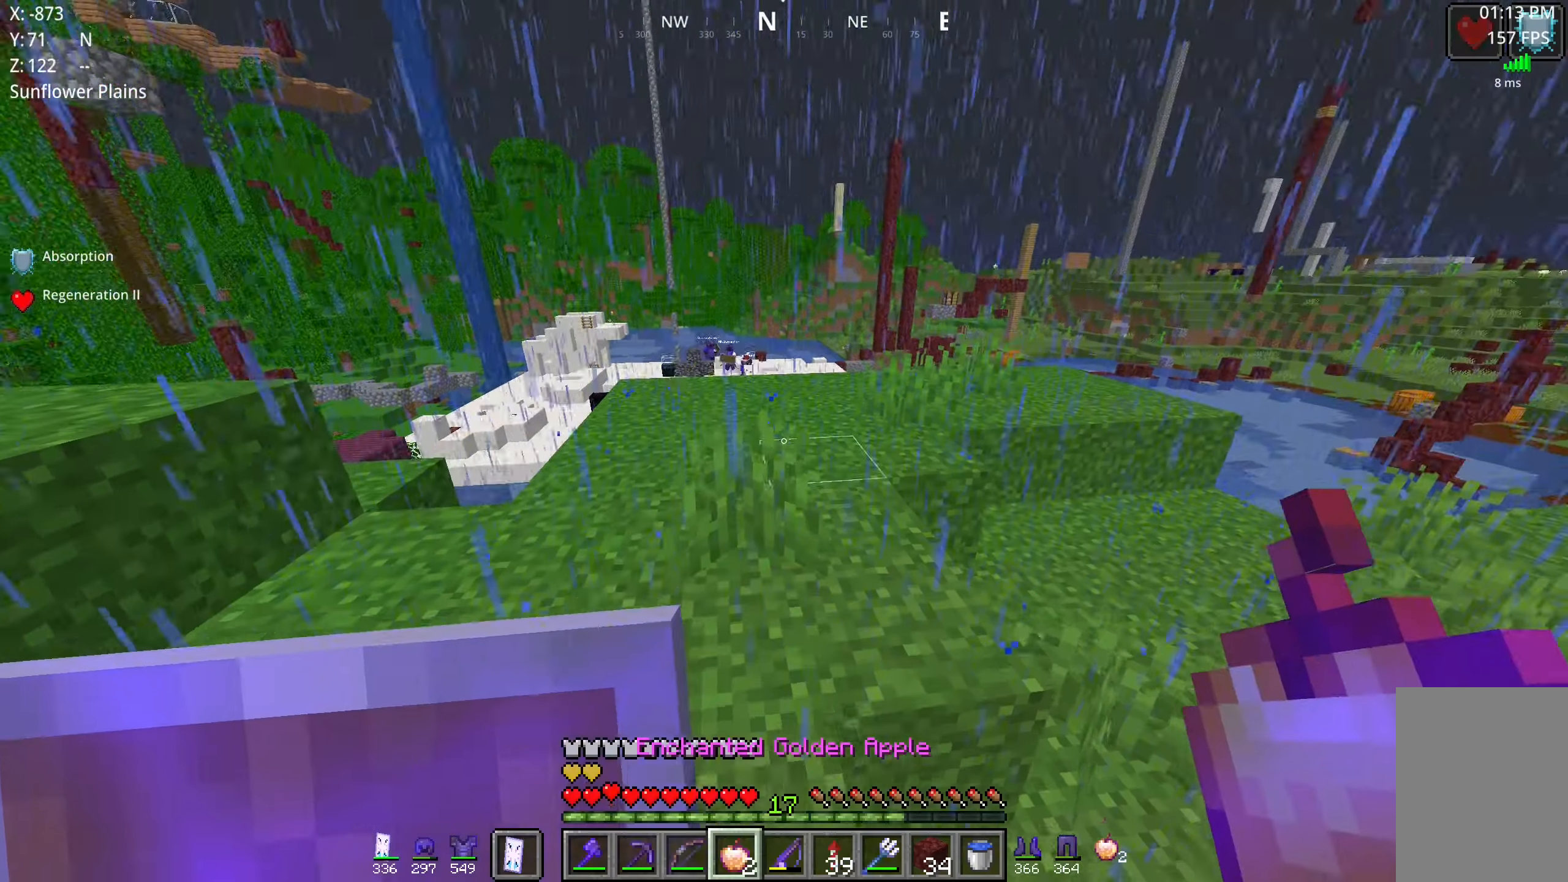
Gameplay with keyboard and mouse; each line is a JSON object with the keys and mouse buttons held at the frame after it. "events" lists presses ("down") and releases ("up") of "a", "d", "s", "space", "w", "mouse_left" and "mouse_right" between this image and that frame as [ms after this image, input, new state], when the widget could be followed in between. "mouse_left", "mouse_right" = the "left", "right" buttons of the "mouse" list. No other keys are recorded. Fast repeated clicks can show as one long hold. Mouse movement is not recorded.
{"keys": ["w"], "mouse": [], "events": []}
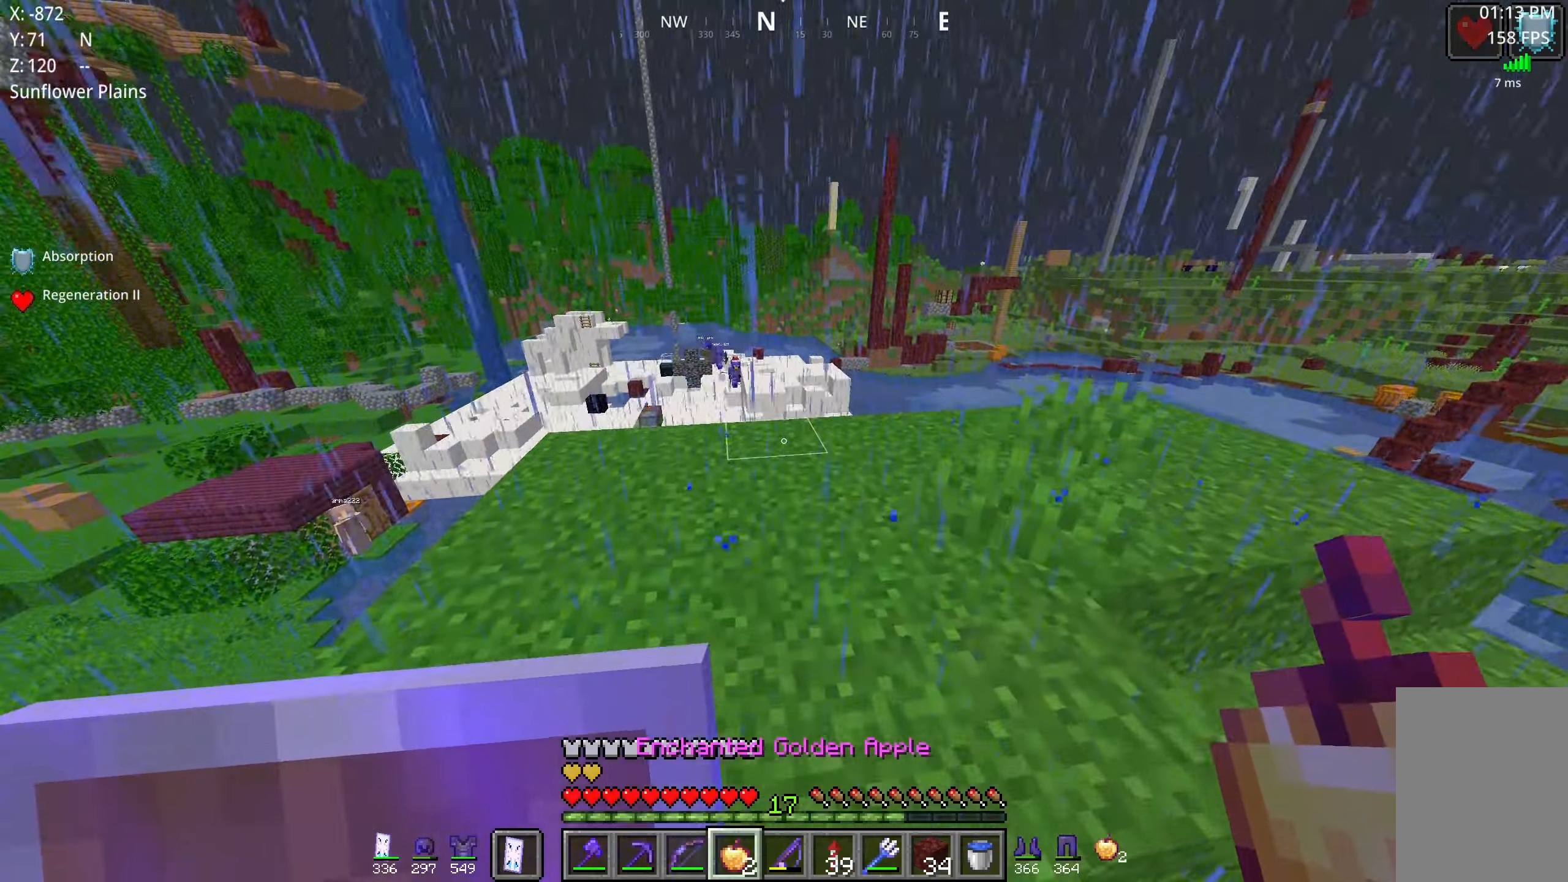
{"keys": ["d"], "mouse": [], "events": [[50, "d", "down"], [200, "w", "up"]]}
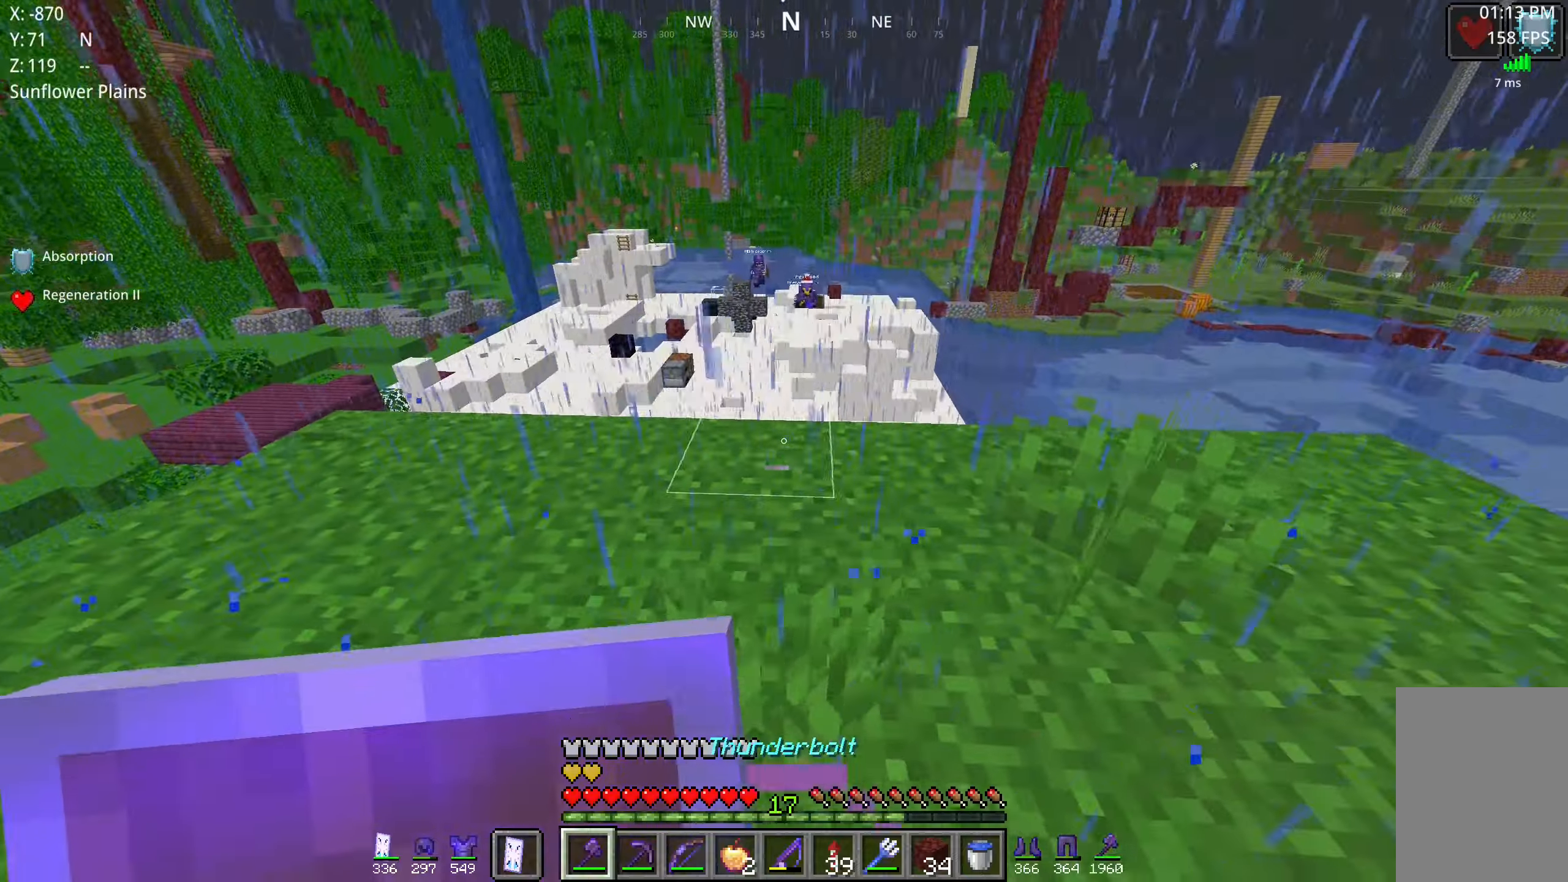
{"keys": [], "mouse": [], "events": [[166, "d", "up"]]}
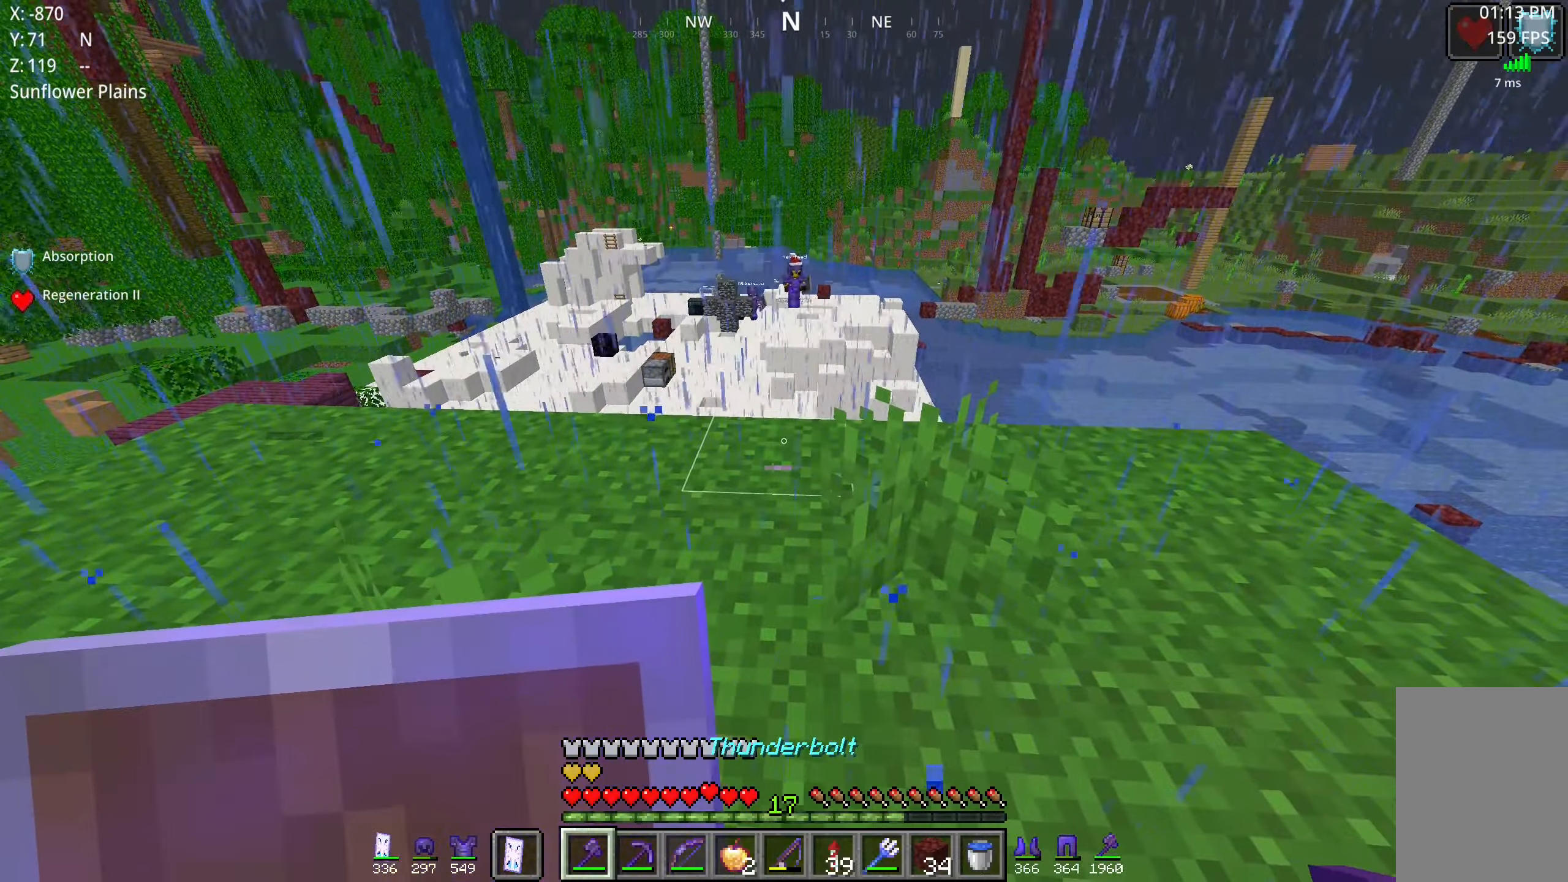
{"keys": [], "mouse": [], "events": []}
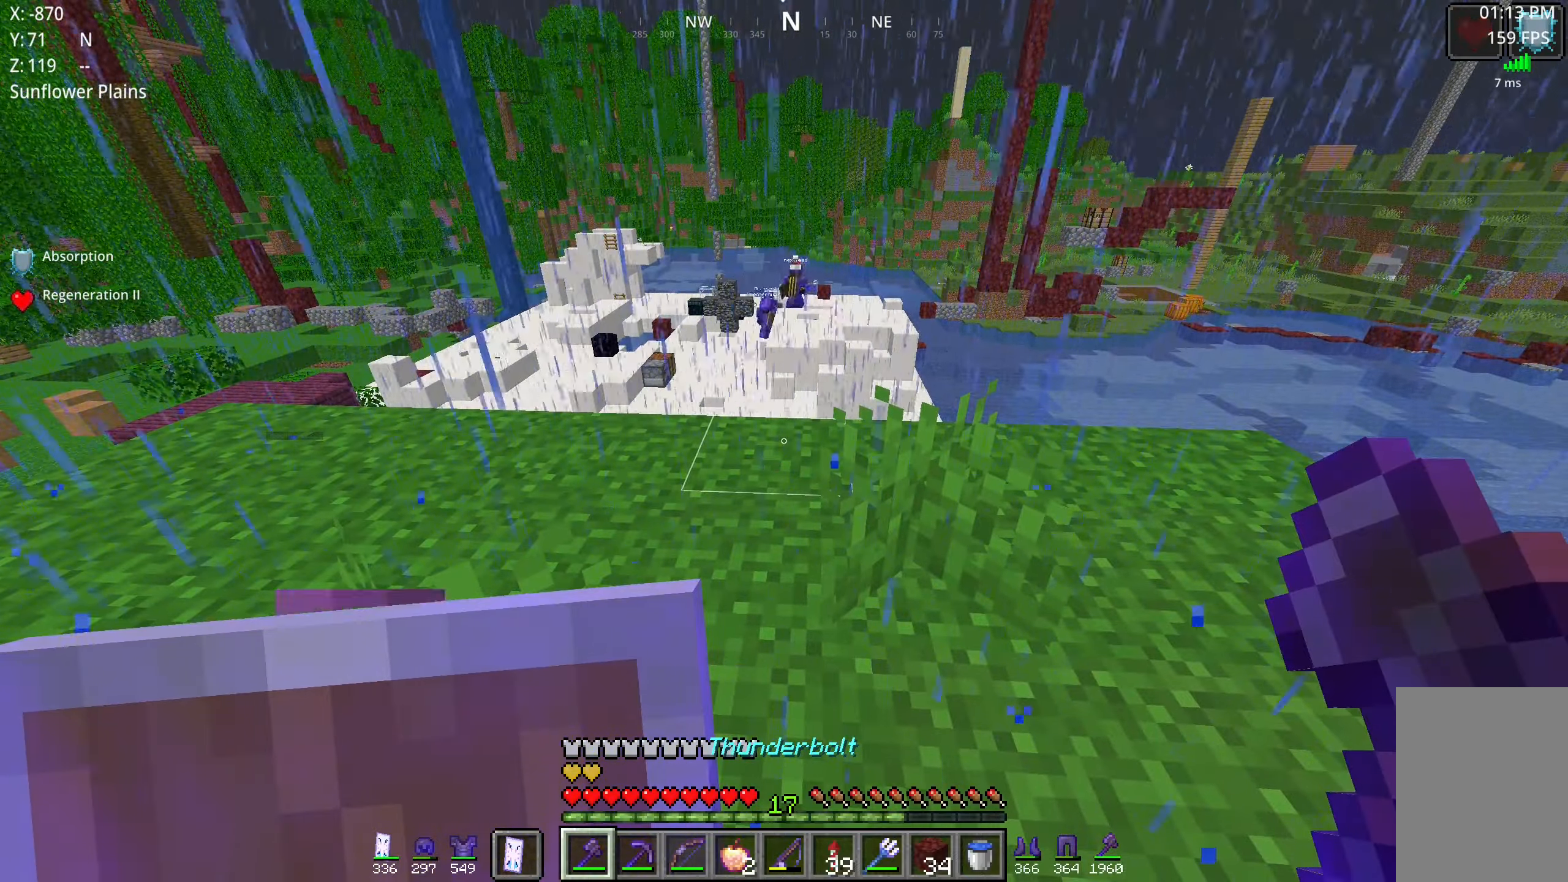
{"keys": ["a"], "mouse": [], "events": [[266, "a", "down"]]}
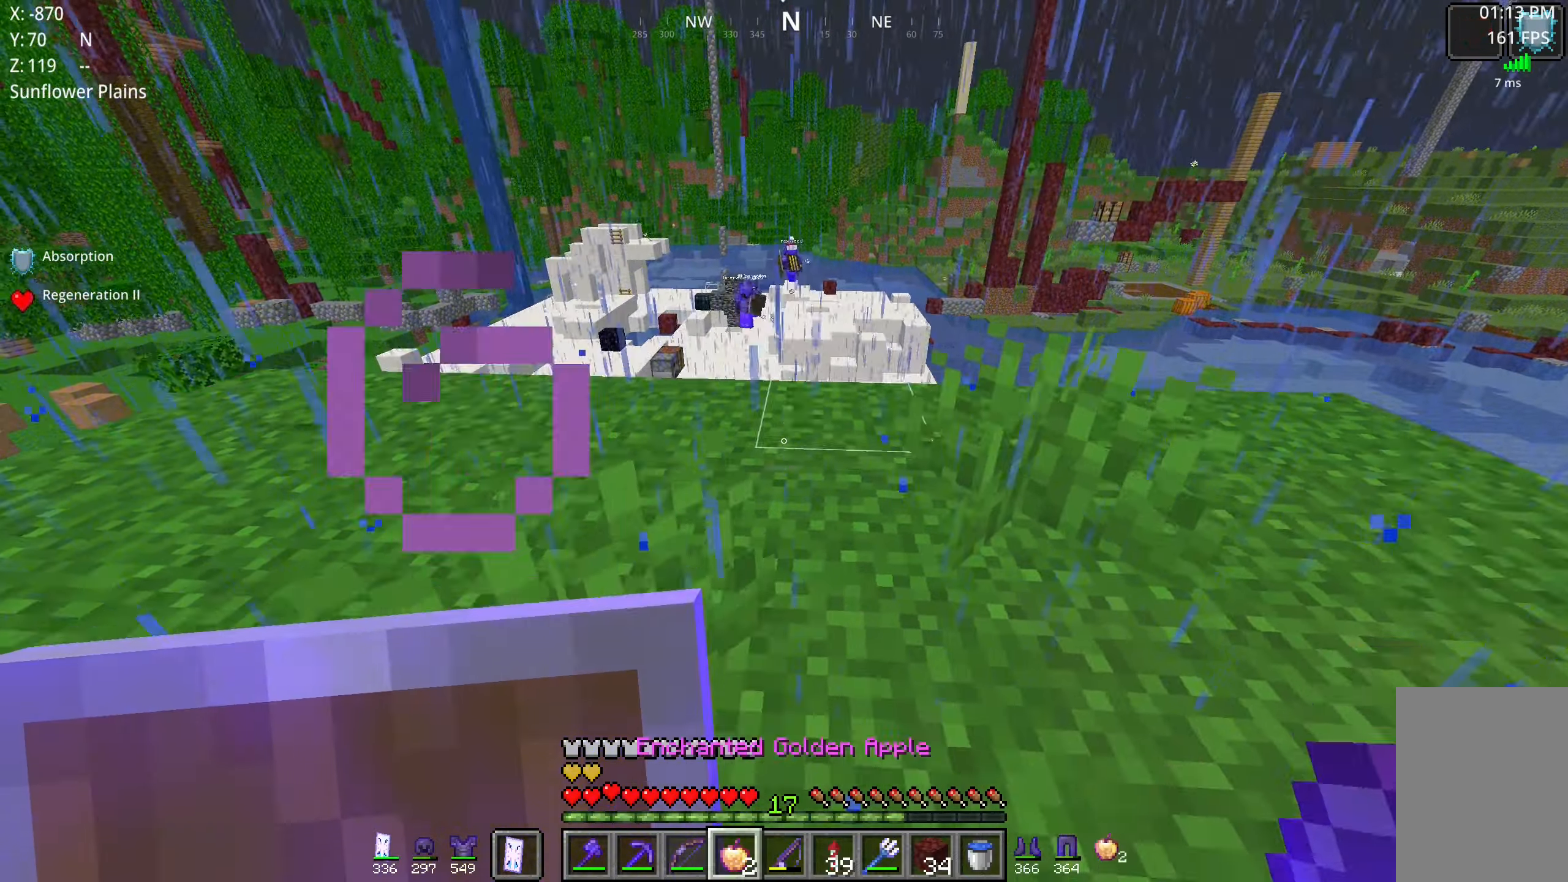
{"keys": ["a", "space", "w"], "mouse": ["right"], "events": [[116, "mouse_right", "down"], [283, "w", "down"], [300, "space", "down"]]}
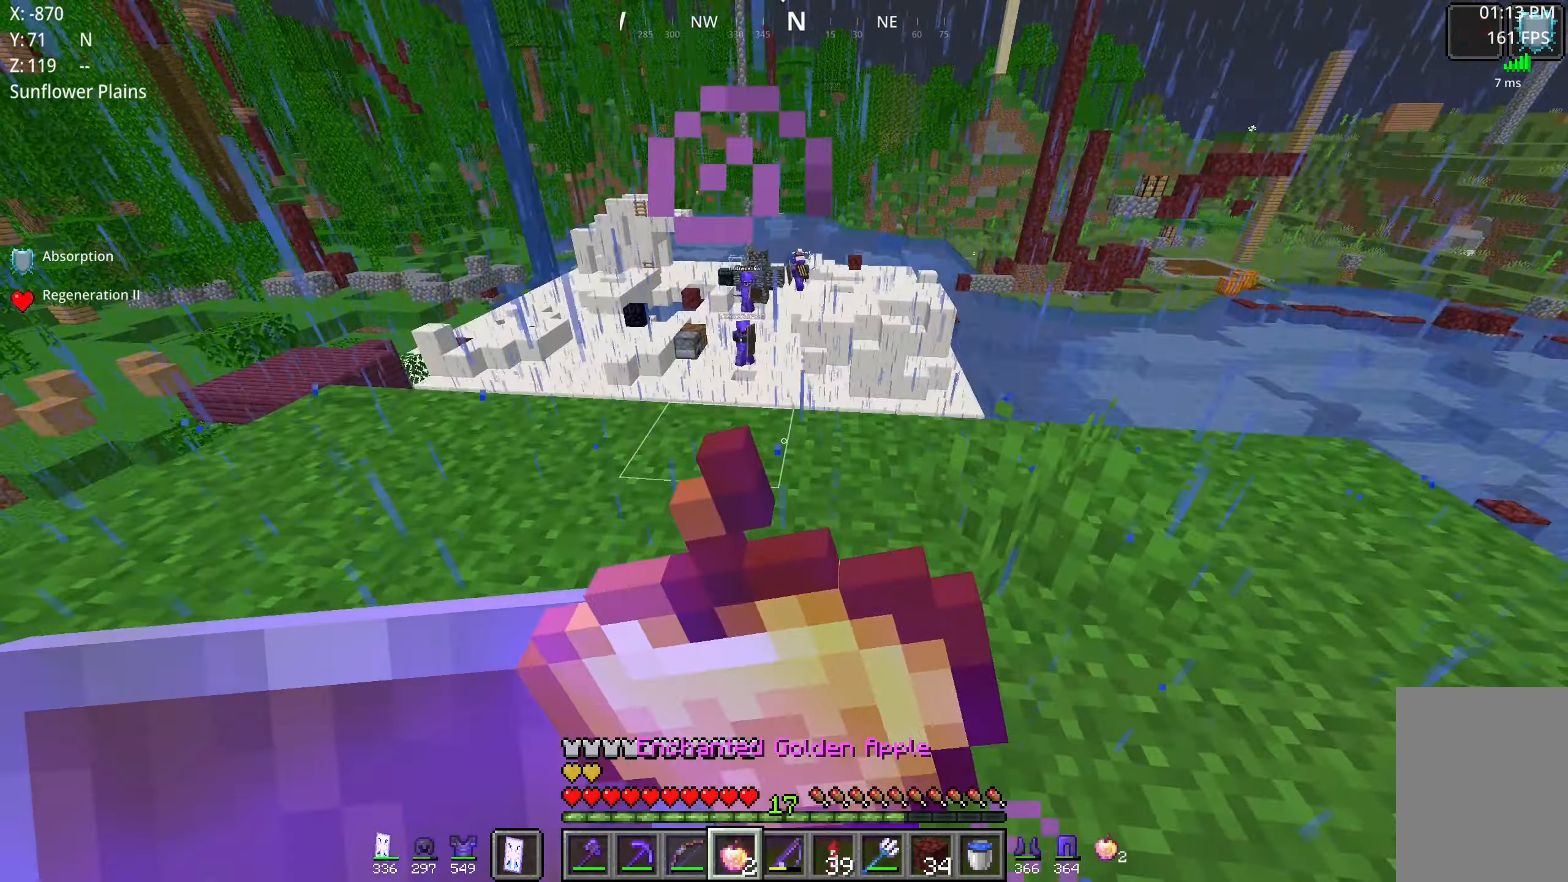
{"keys": ["w"], "mouse": ["right"], "events": [[83, "space", "up"], [466, "a", "up"]]}
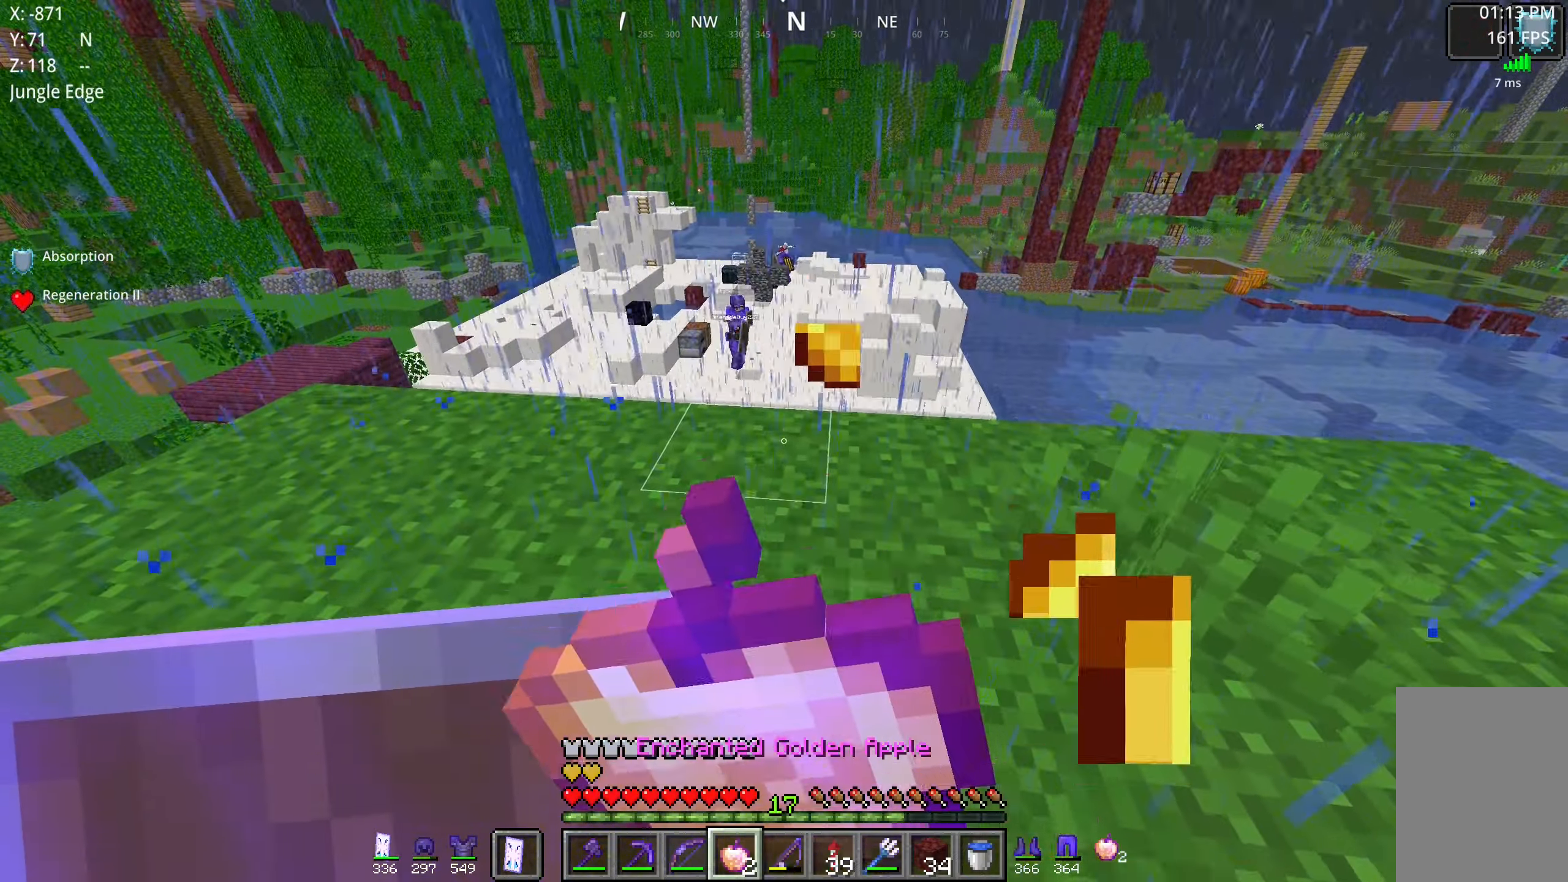
{"keys": ["d", "w"], "mouse": ["right"], "events": [[416, "d", "down"]]}
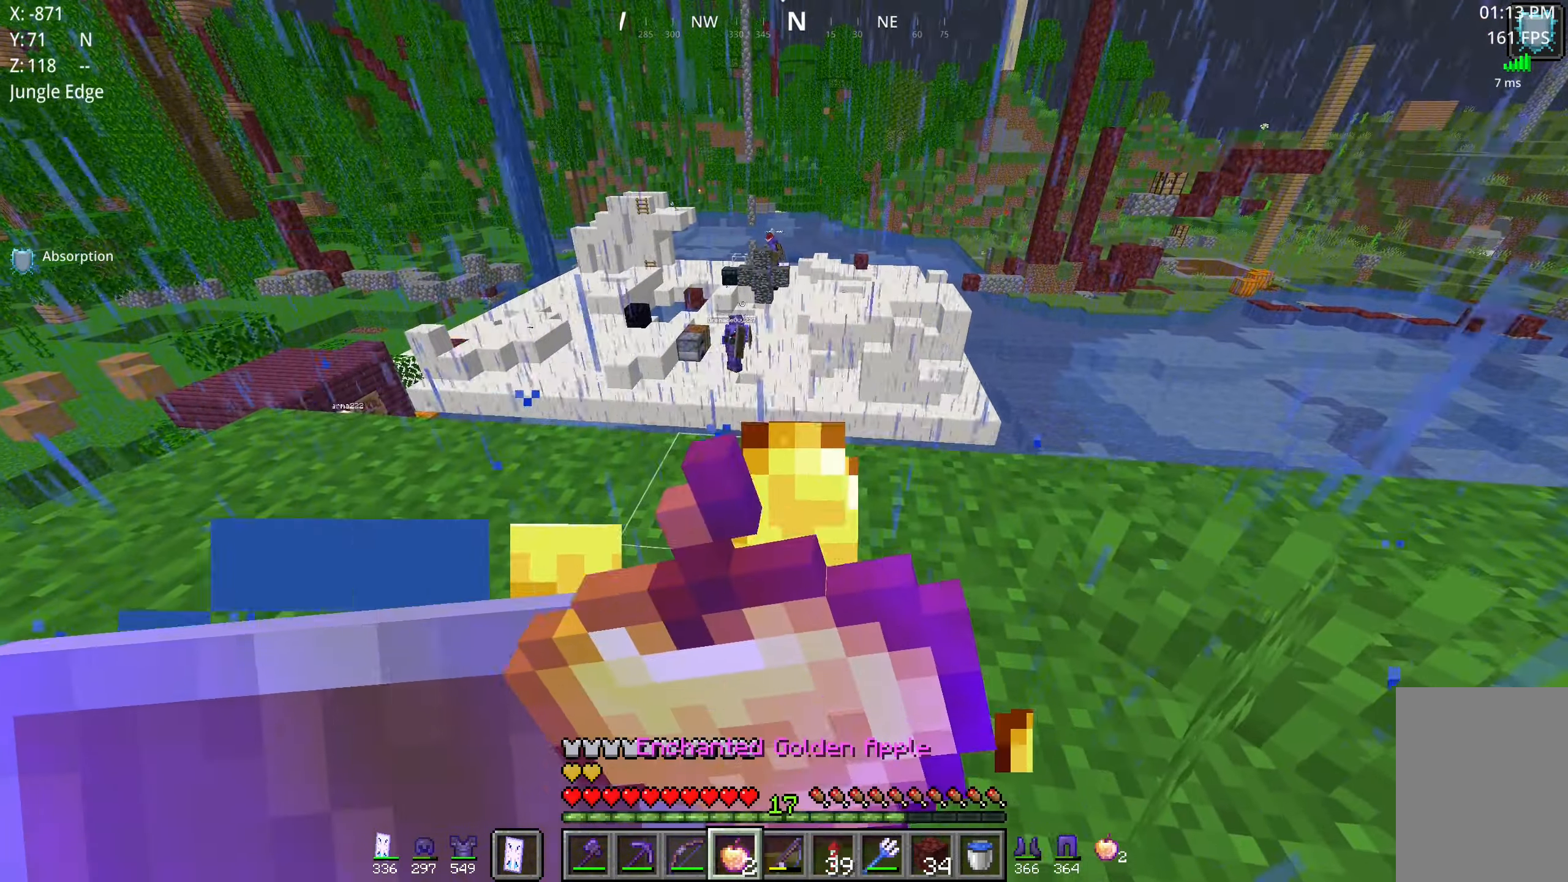
{"keys": ["d", "w"], "mouse": [], "events": [[16, "w", "up"], [250, "w", "down"], [350, "mouse_right", "up"]]}
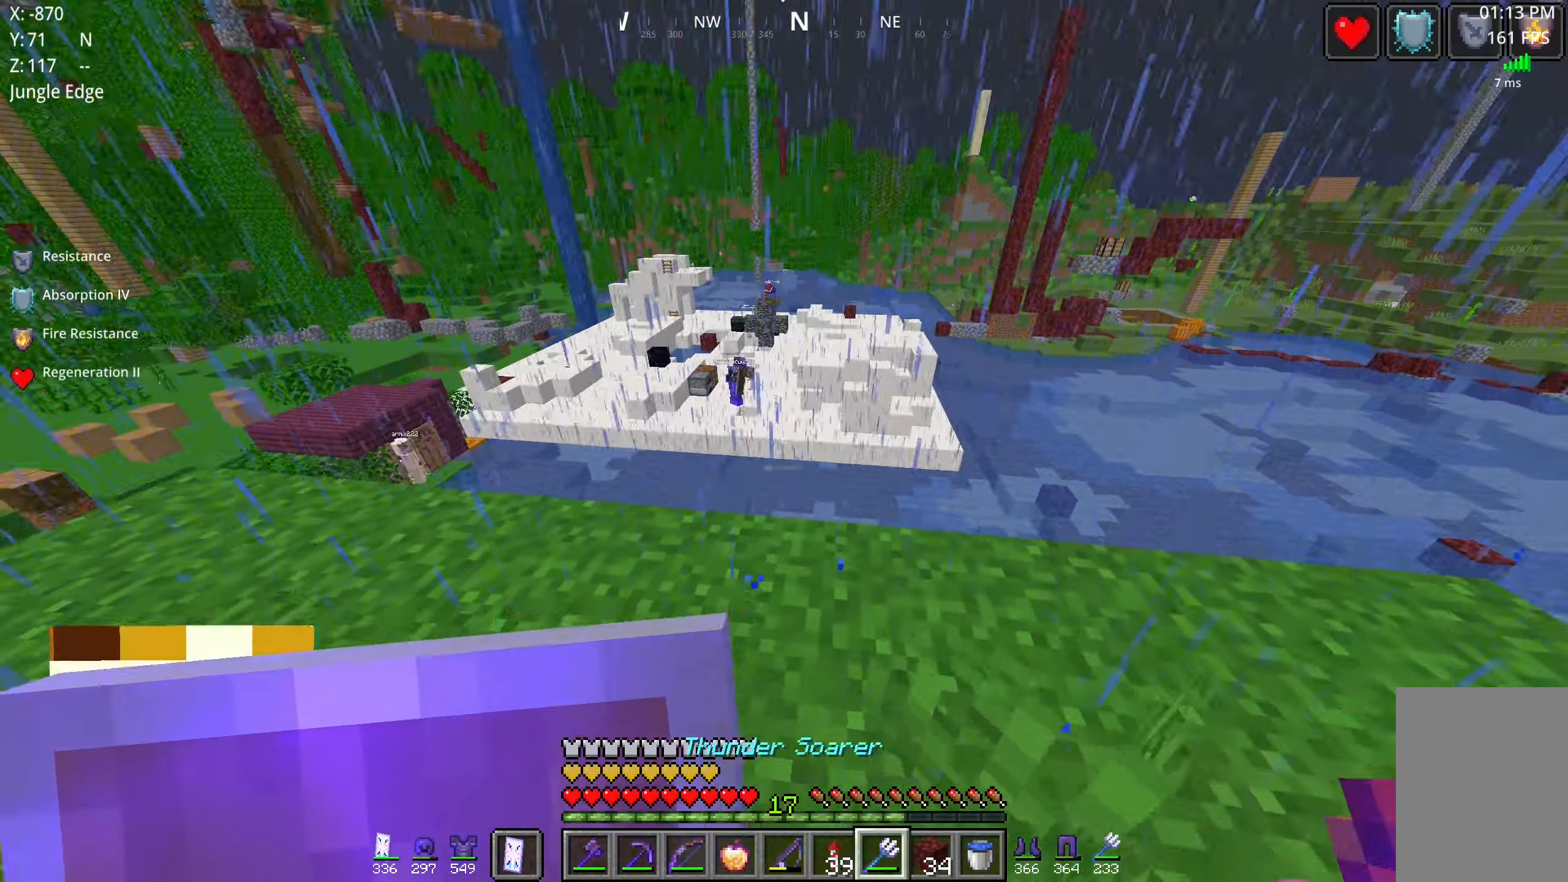
{"keys": ["d", "w"], "mouse": ["right"], "events": [[83, "mouse_right", "down"]]}
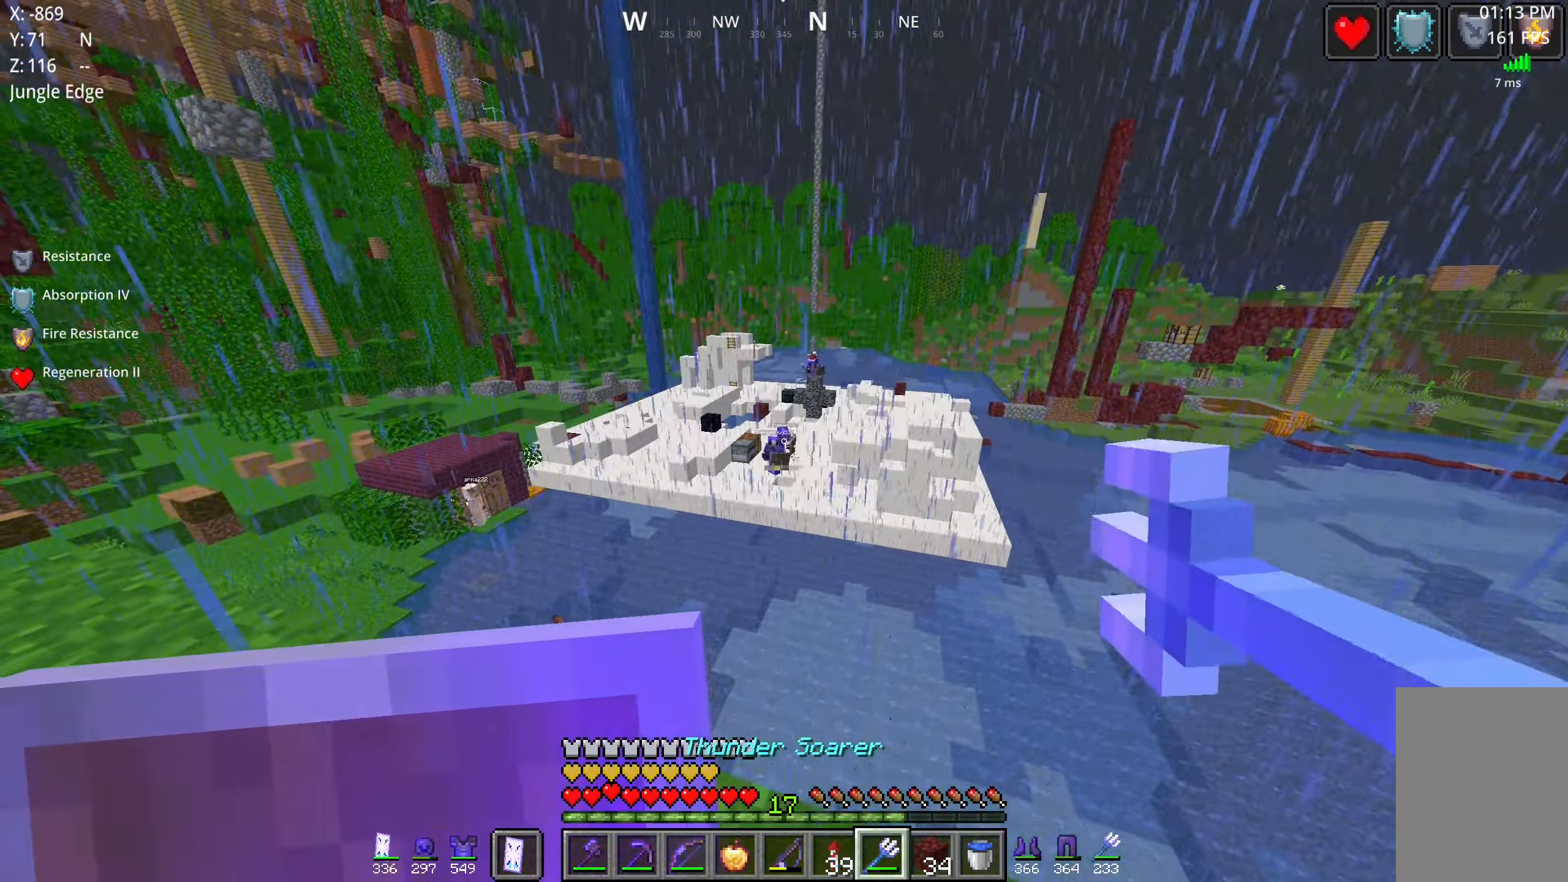
{"keys": ["d", "w"], "mouse": ["right"], "events": []}
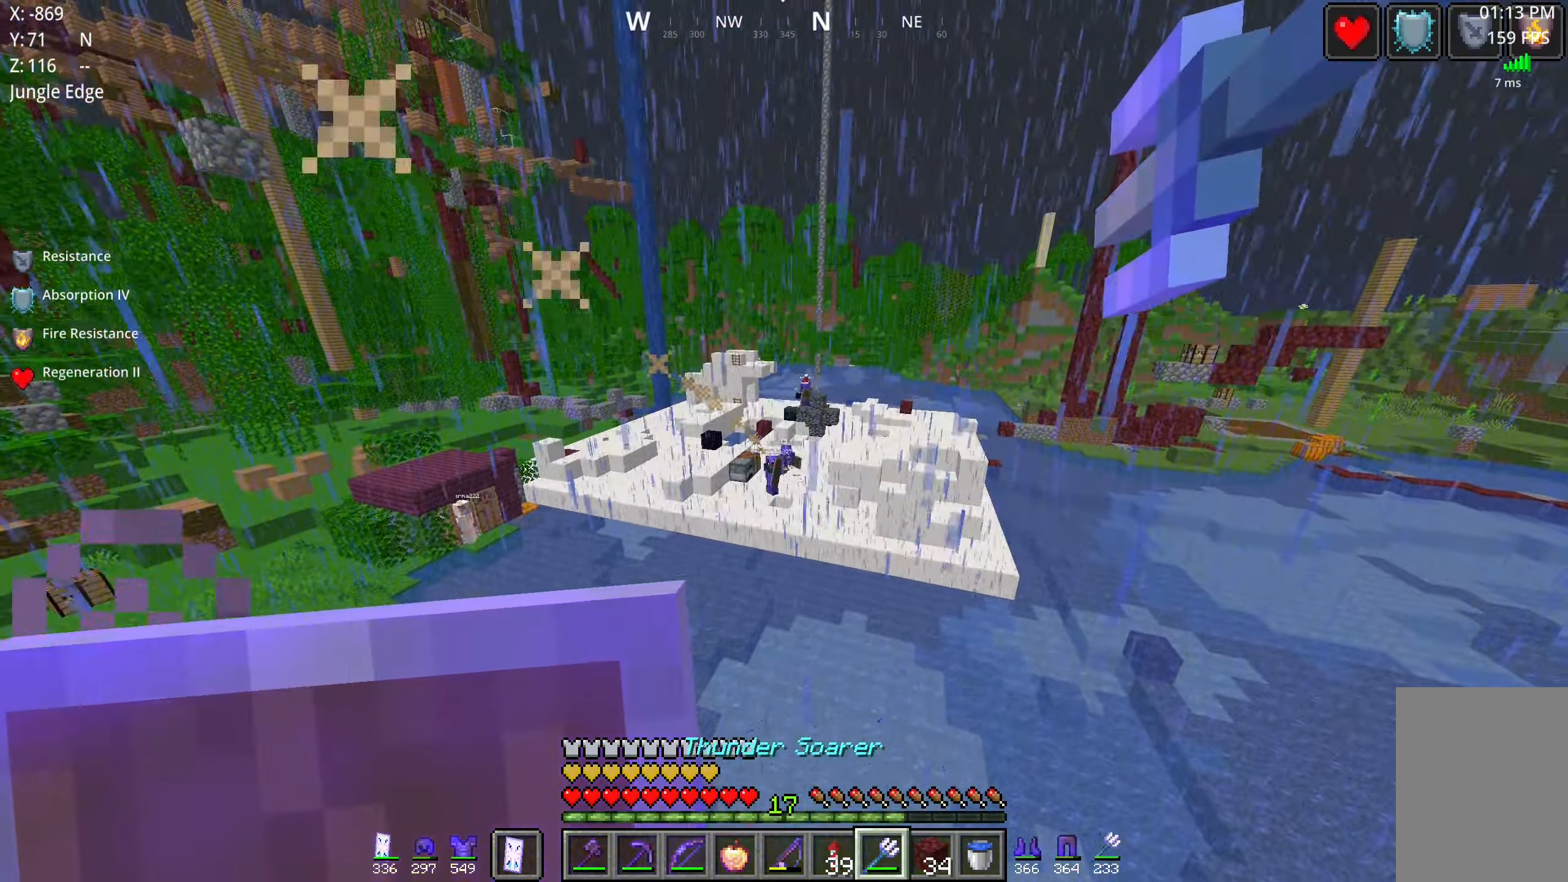
{"keys": ["w"], "mouse": [], "events": [[66, "d", "up"], [116, "mouse_right", "up"]]}
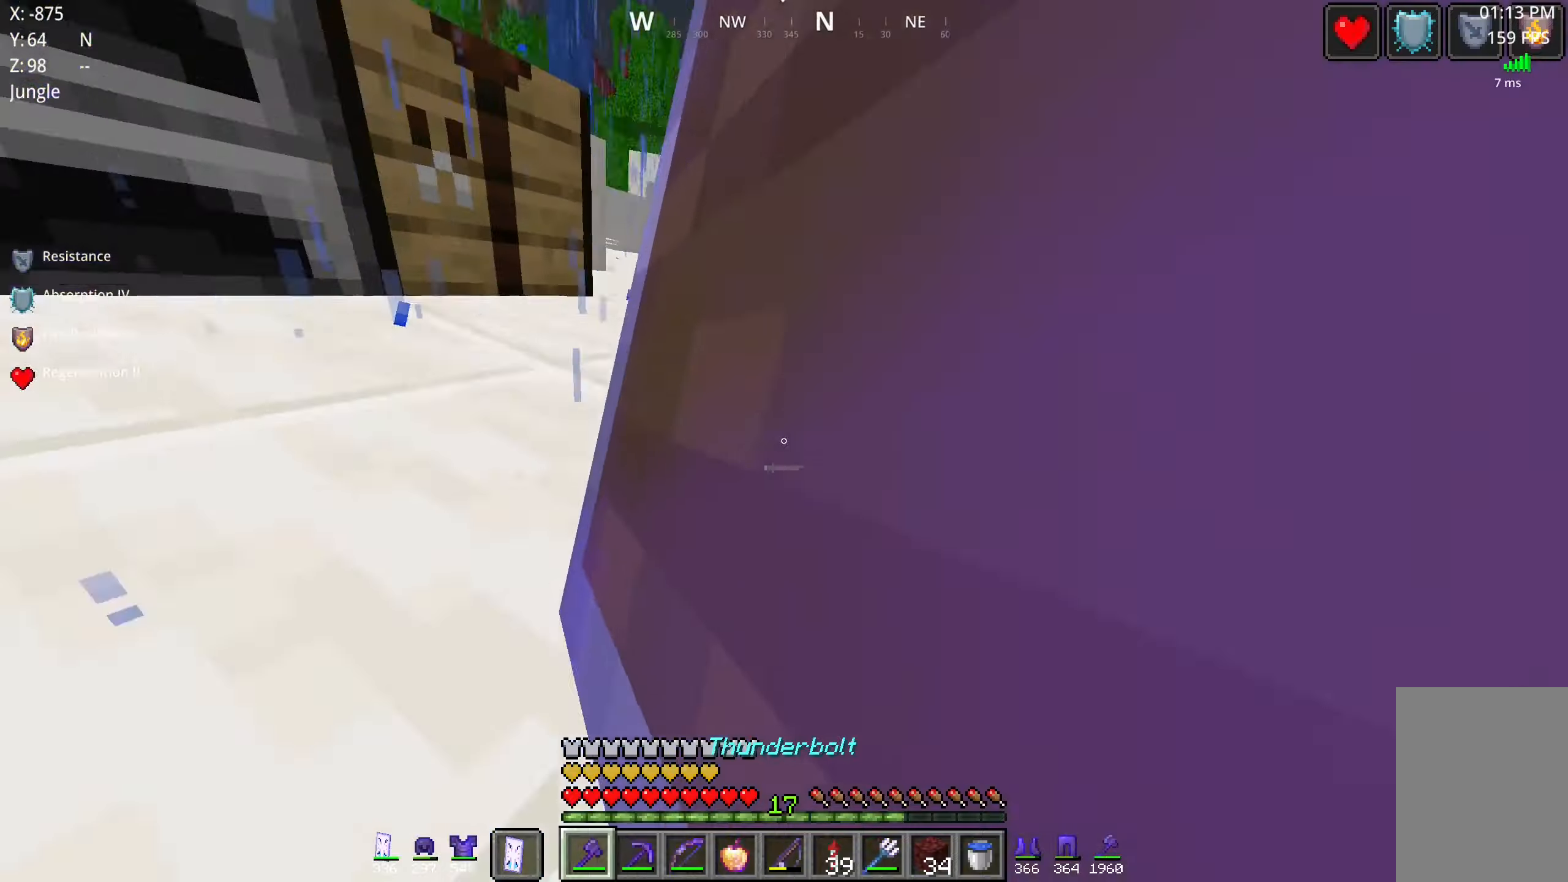
{"keys": ["a"], "mouse": [], "events": [[150, "w", "up"], [200, "a", "down"]]}
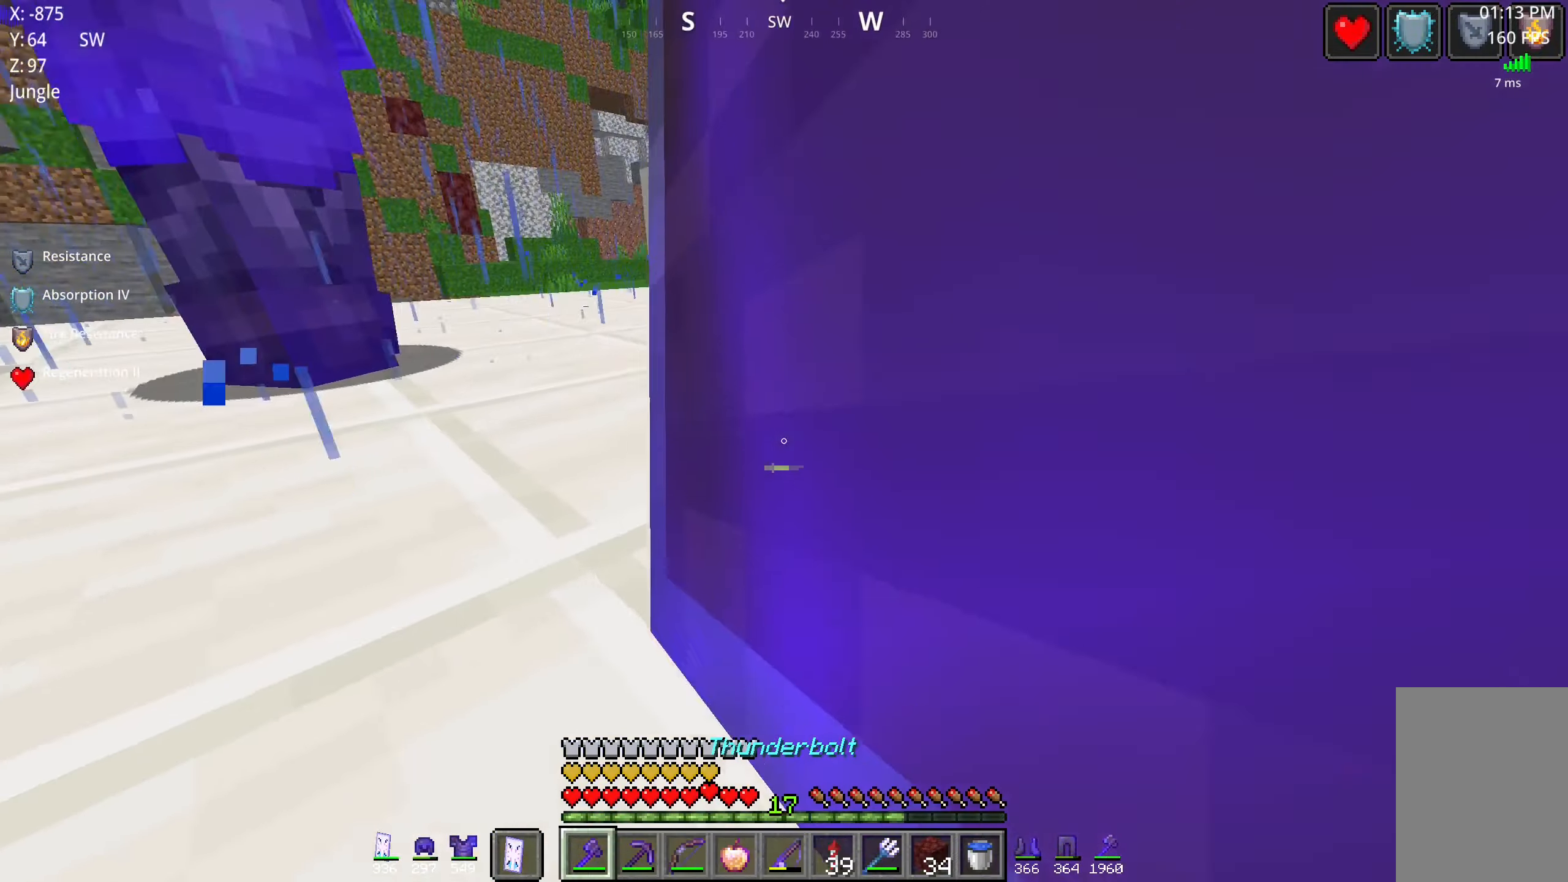
{"keys": ["d", "w"], "mouse": []}
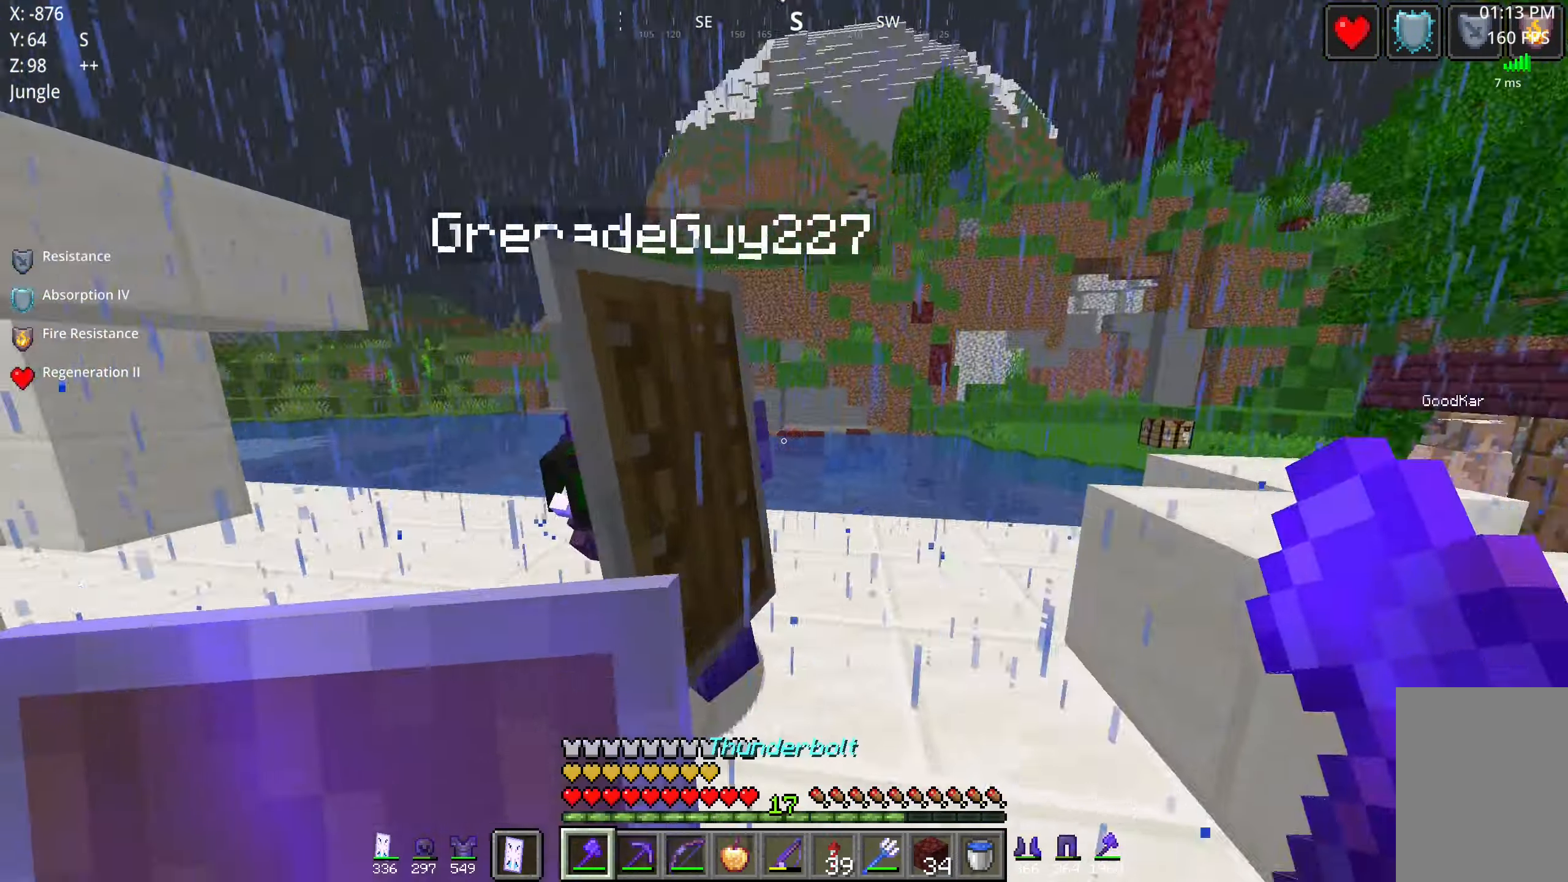
{"keys": ["d"], "mouse": [], "events": [[100, "mouse_left", "down"], [250, "mouse_left", "up"], [350, "w", "up"]]}